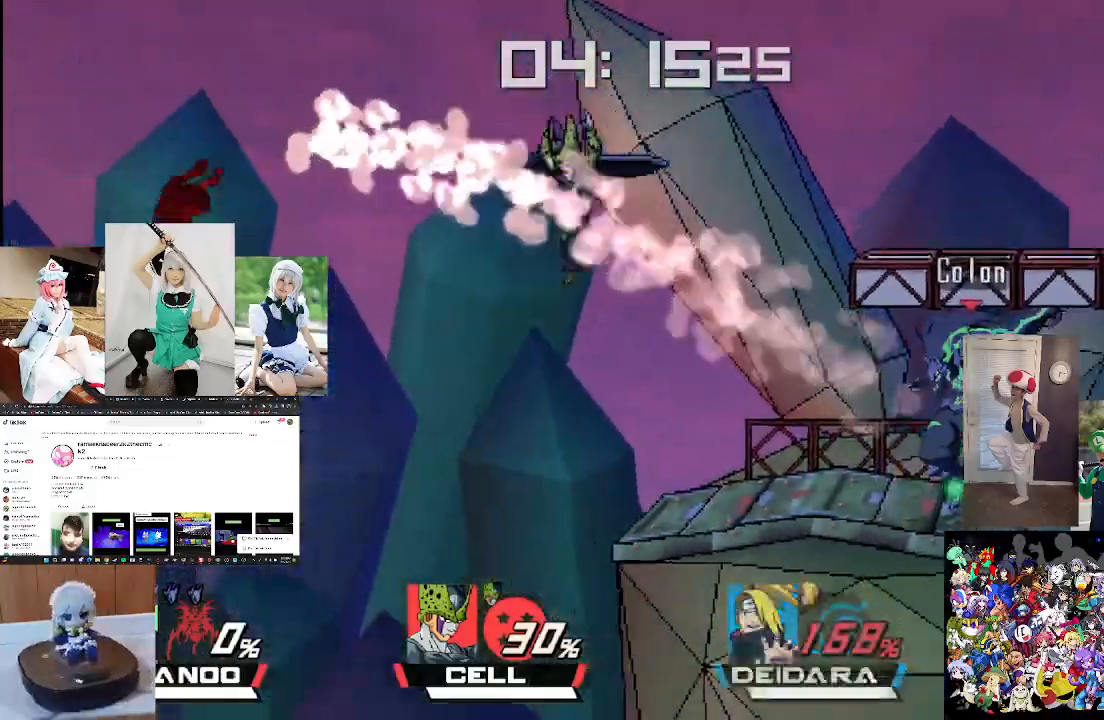
Gameplay with a controller (Xbox layout); each line is a JSON object with the inputs held at the frame after it. "events" lists button and stick changes between this image and that frame as [ms after this image, input, new state], when the widget could be followed in between.
{"buttons": [], "left_stick": "center", "right_stick": "center", "events": [[67, "left_stick", "left"], [233, "left_stick", "center"]]}
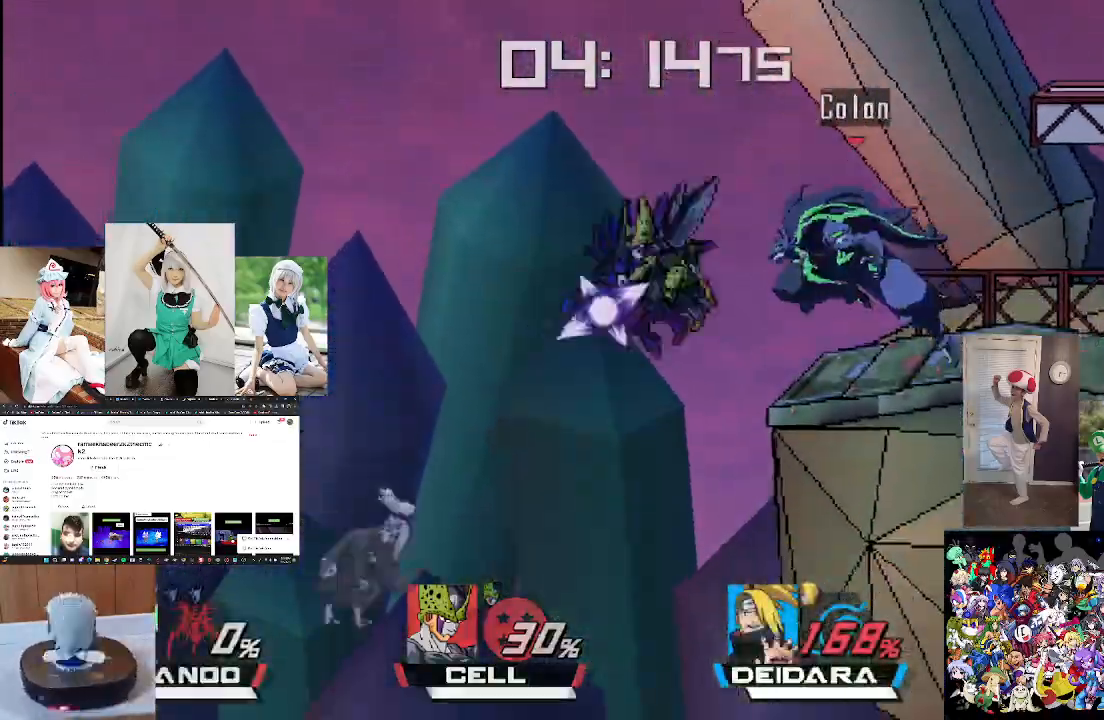
{"buttons": [], "left_stick": "center", "right_stick": "center", "events": [[233, "right_stick", "down"], [467, "right_stick", "center"]]}
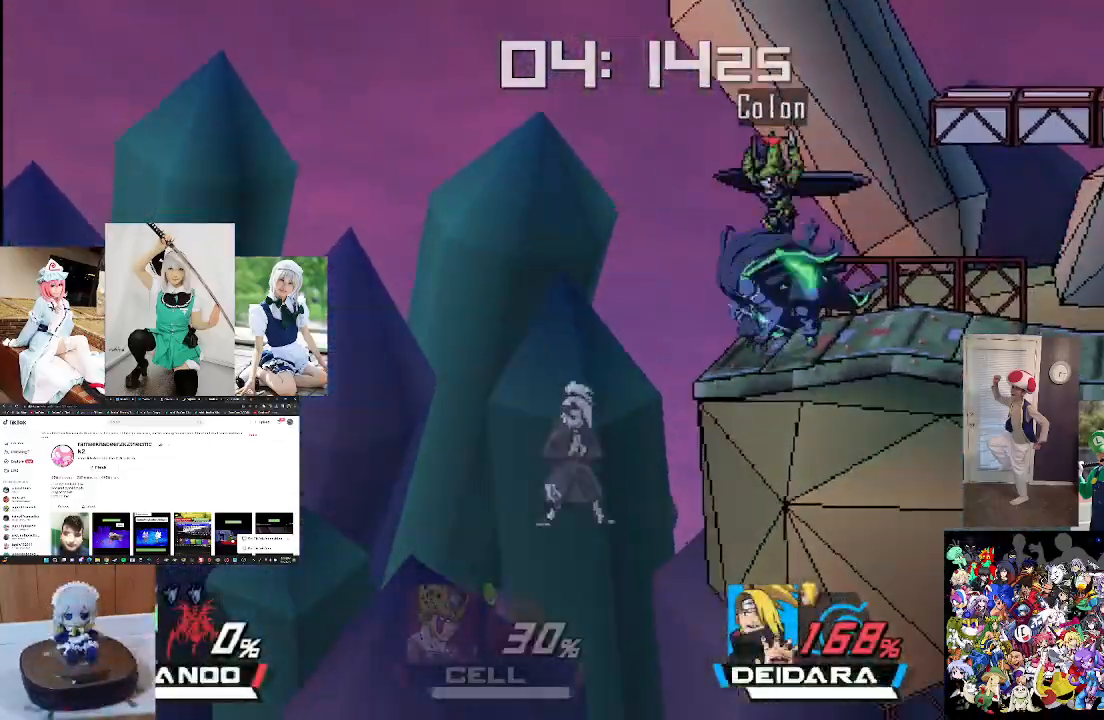
{"buttons": [], "left_stick": "center", "right_stick": "center", "events": [[133, "right_stick", "down"], [267, "right_stick", "center"]]}
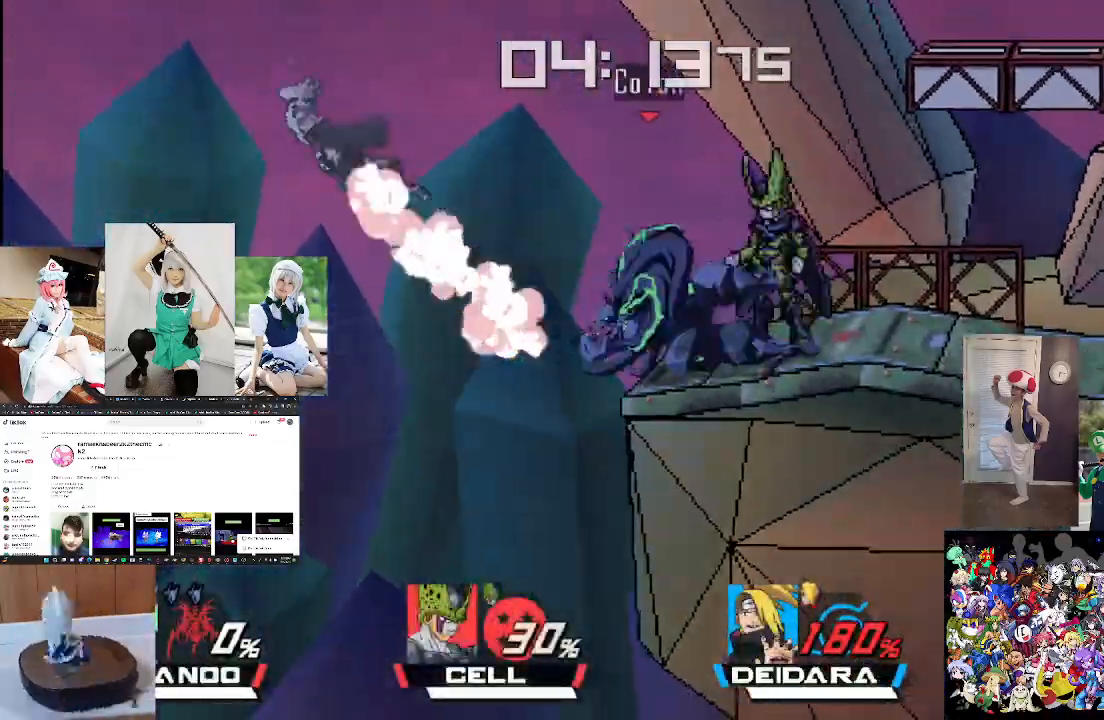
{"buttons": [], "left_stick": "center", "right_stick": "center", "events": []}
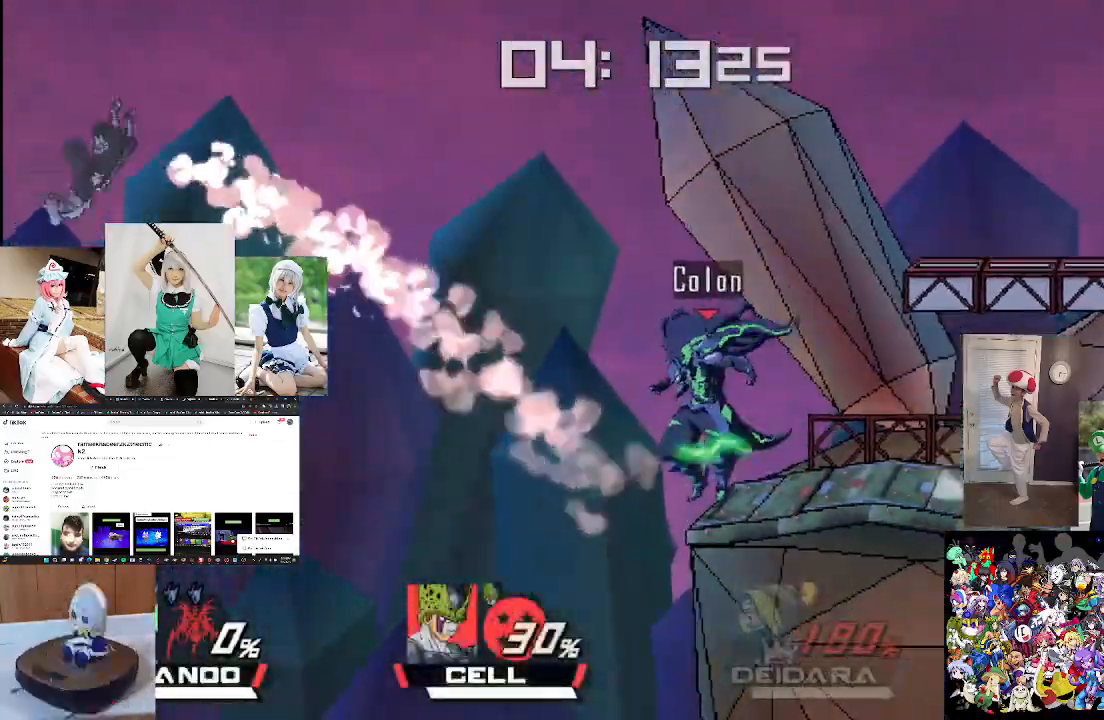
{"buttons": [], "left_stick": "center", "right_stick": "center", "events": []}
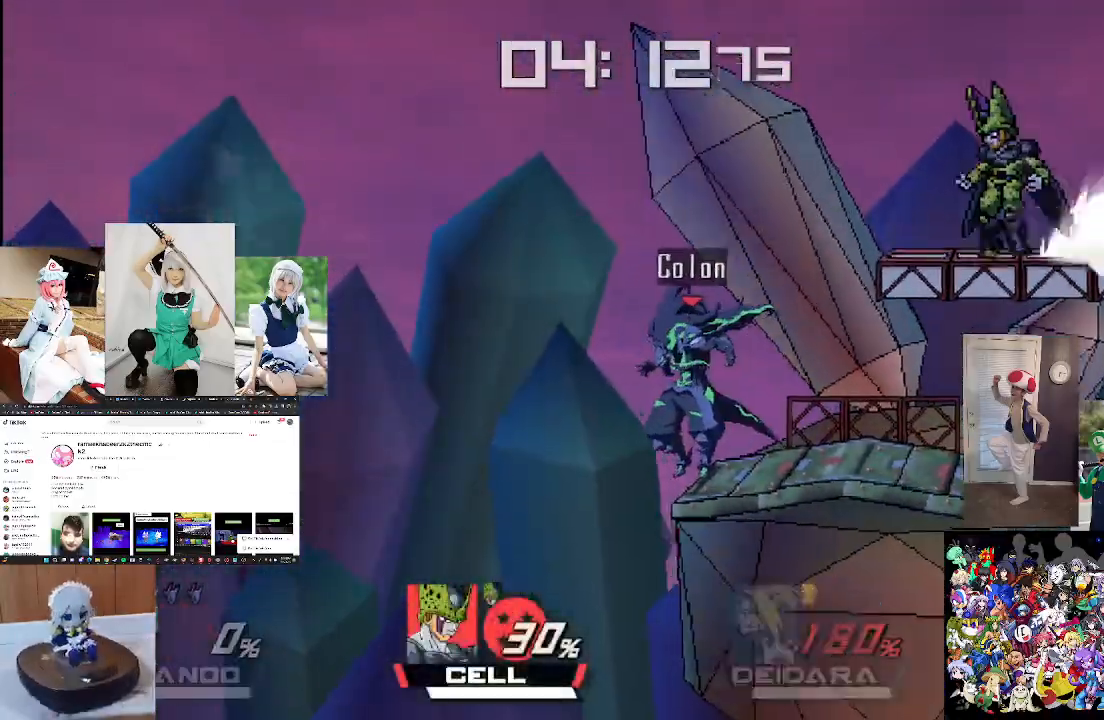
{"buttons": [], "left_stick": "left", "right_stick": "center", "events": [[33, "left_stick", "right"], [233, "left_stick", "center"], [433, "left_stick", "left"]]}
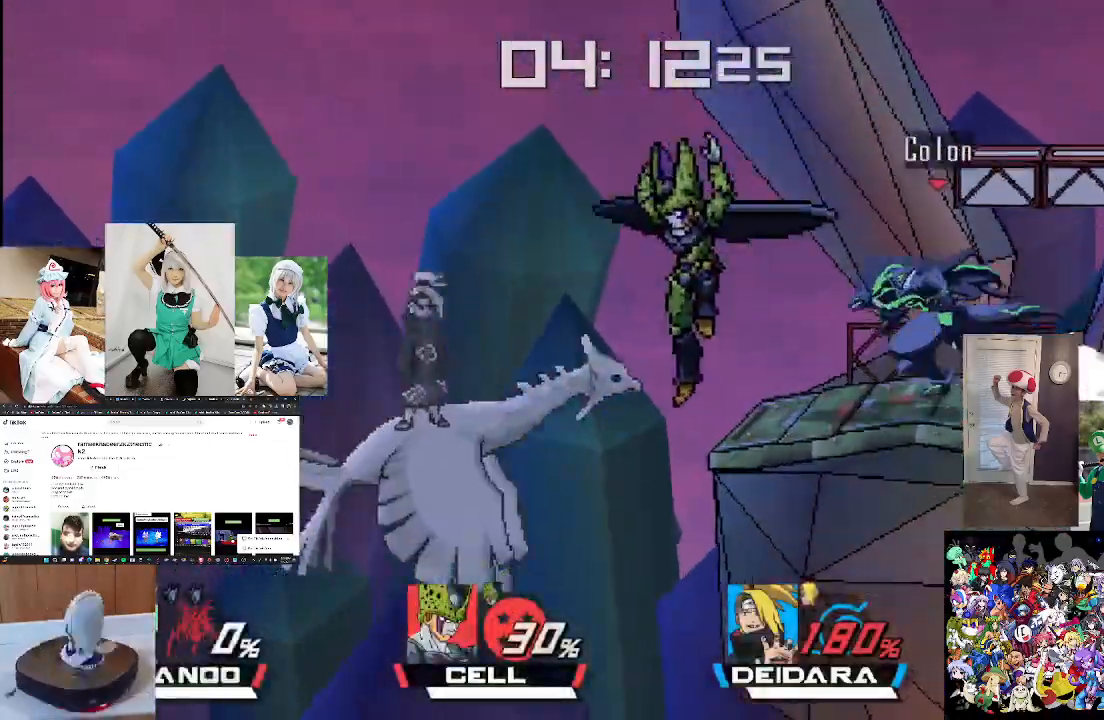
{"buttons": [], "left_stick": "center", "right_stick": "center", "events": [[33, "left_stick", "center"], [67, "right_stick", "left"], [200, "right_stick", "center"], [233, "left_stick", "left"], [333, "left_stick", "center"], [333, "right_stick", "left"], [433, "right_stick", "center"]]}
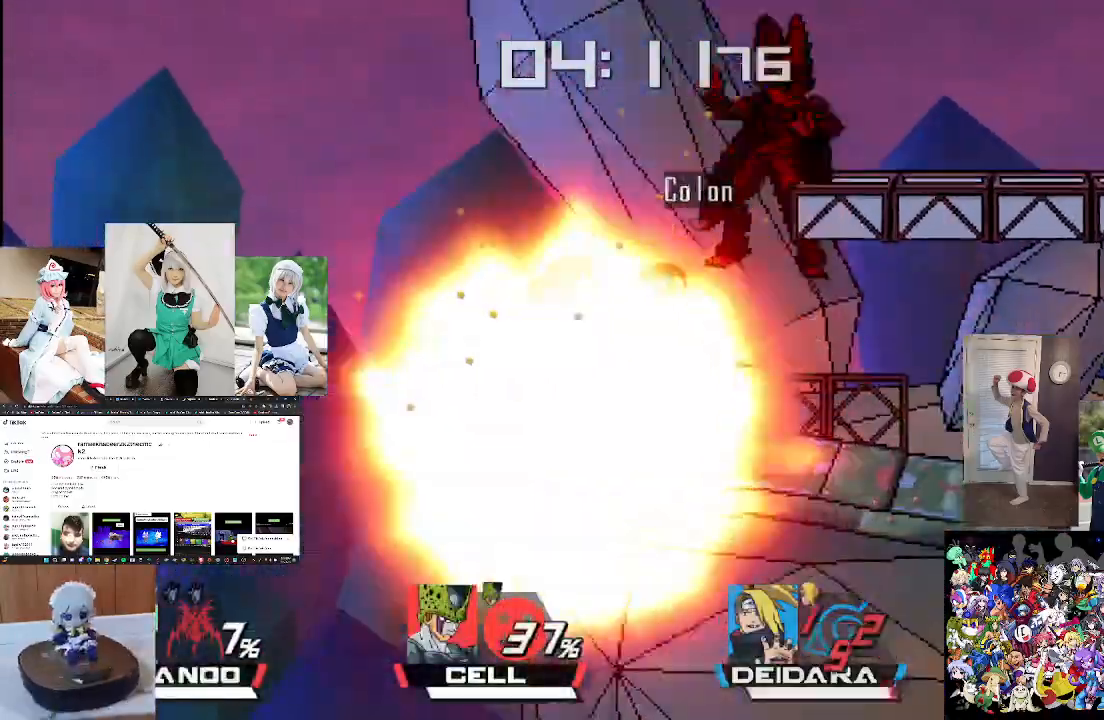
{"buttons": [], "left_stick": "center", "right_stick": "center", "events": []}
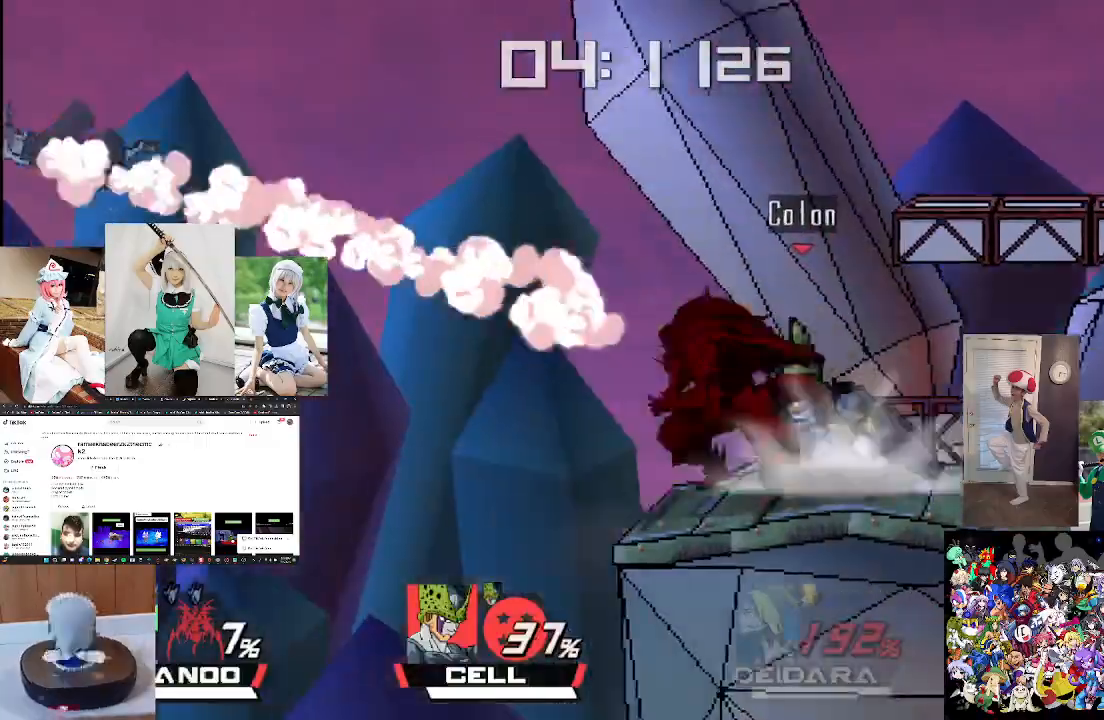
{"buttons": [], "left_stick": "center", "right_stick": "center", "events": []}
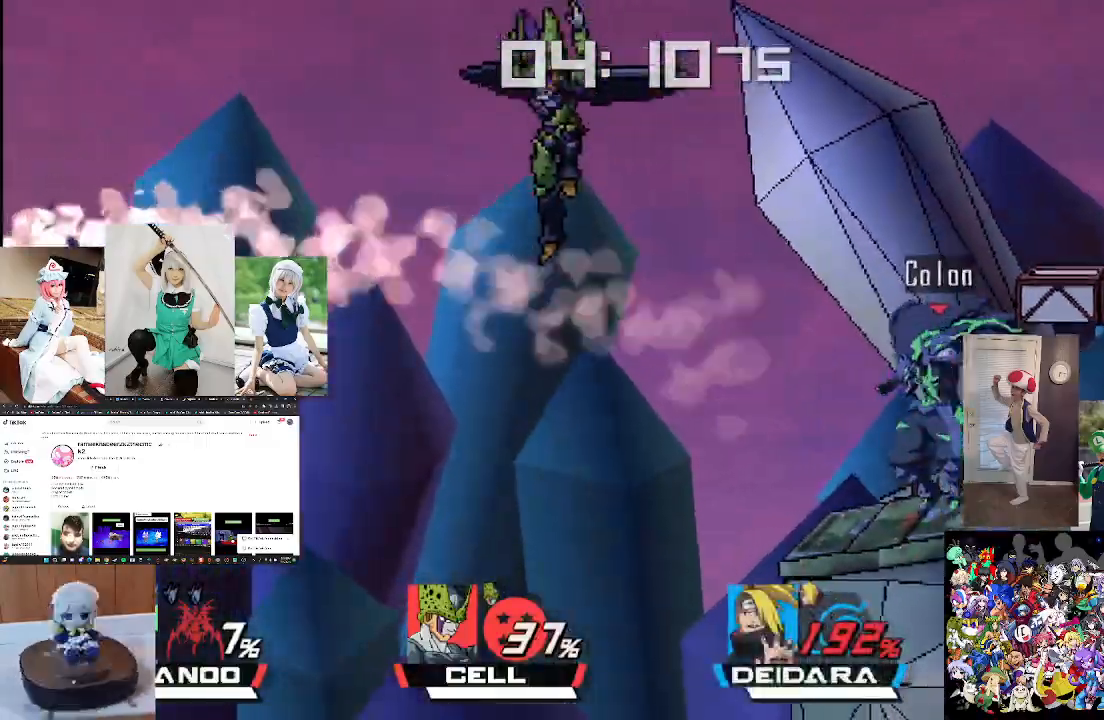
{"buttons": [], "left_stick": "center", "right_stick": "center", "events": []}
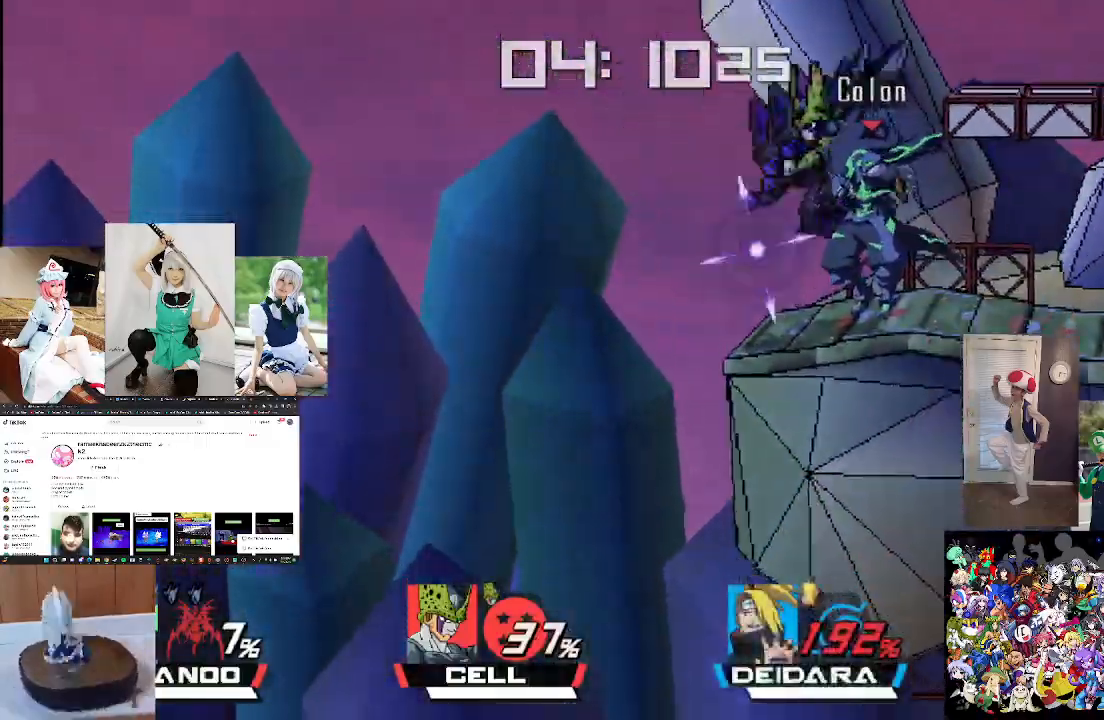
{"buttons": [], "left_stick": "center", "right_stick": "center", "events": [[267, "L3", "down"], [433, "L3", "up"]]}
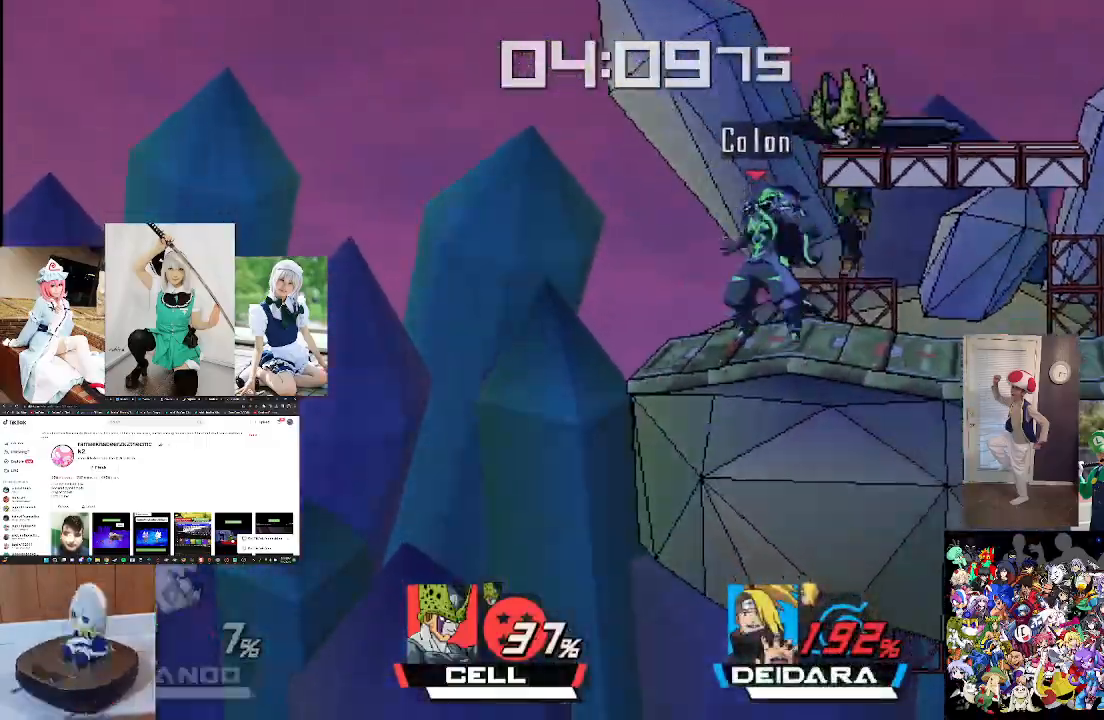
{"buttons": [], "left_stick": "right", "right_stick": "center", "events": [[433, "left_stick", "right"]]}
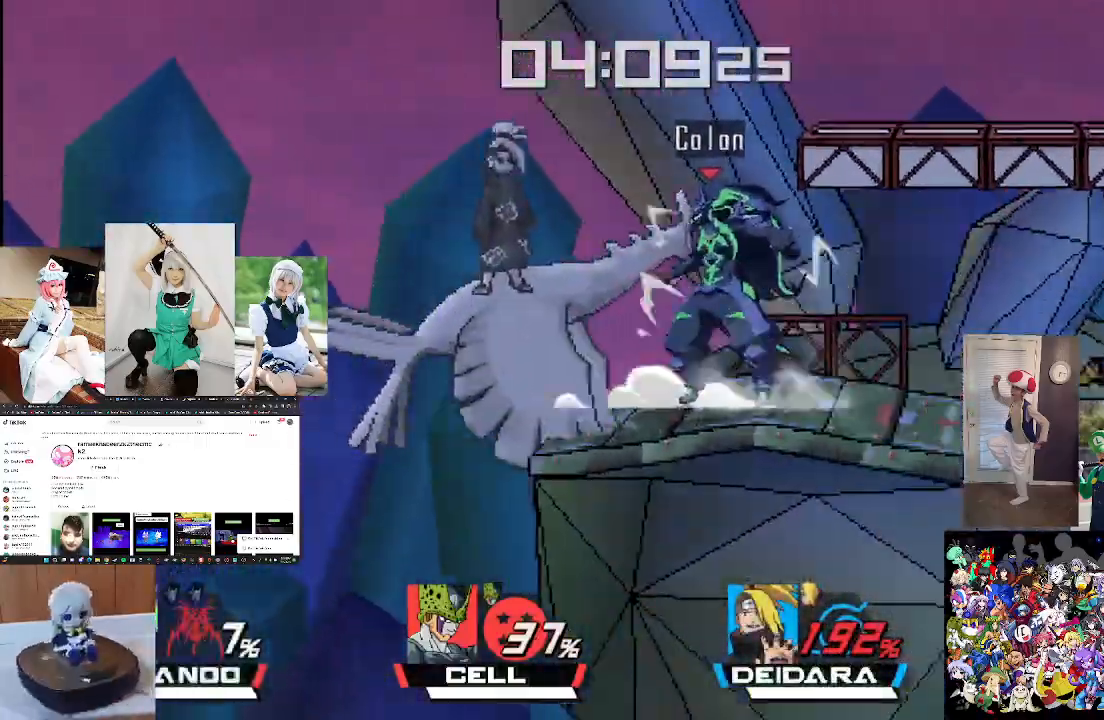
{"buttons": [], "left_stick": "right", "right_stick": "left", "events": [[333, "left_stick", "center"], [467, "left_stick", "right"], [467, "right_stick", "left"]]}
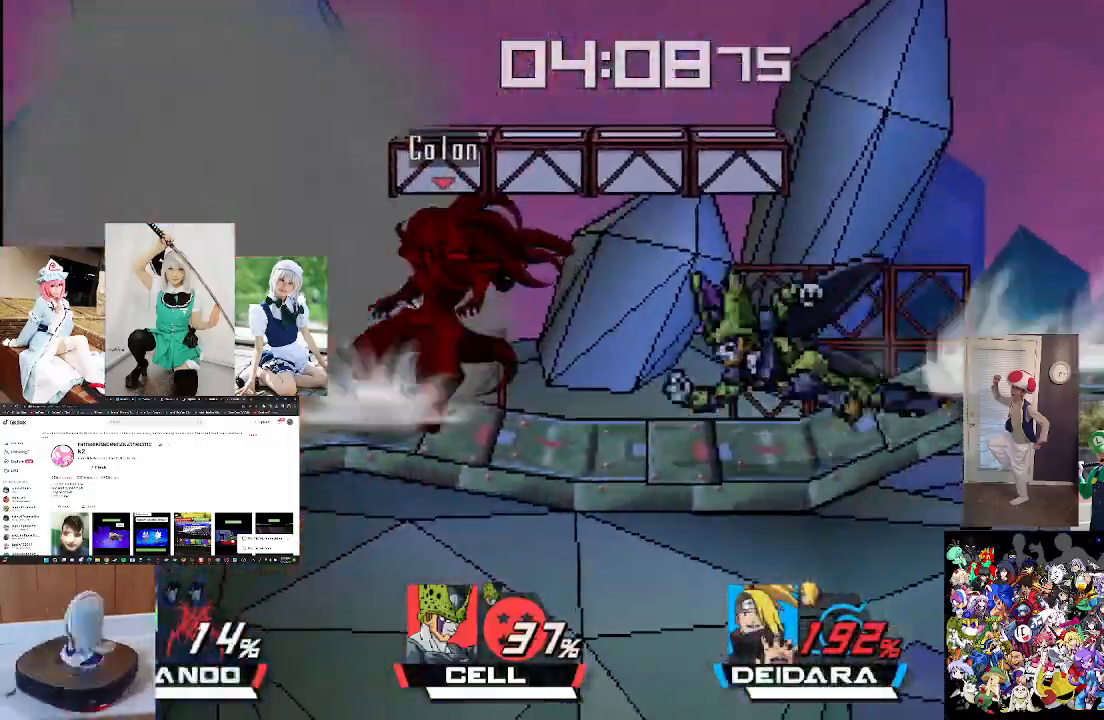
{"buttons": [], "left_stick": "center", "right_stick": "center", "events": [[67, "right_stick", "center"], [200, "right_stick", "left"], [267, "right_stick", "center"], [433, "left_stick", "center"]]}
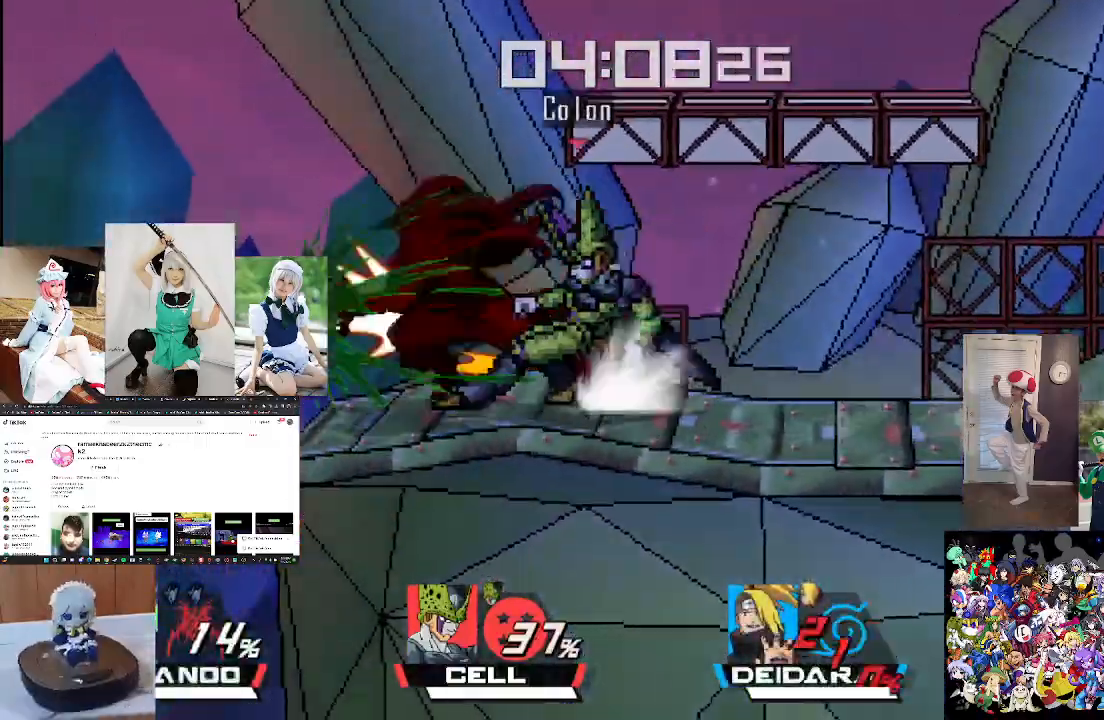
{"buttons": [], "left_stick": "center", "right_stick": "center", "events": [[33, "left_stick", "right"], [33, "right_stick", "down-right"], [133, "right_stick", "center"], [200, "left_stick", "center"]]}
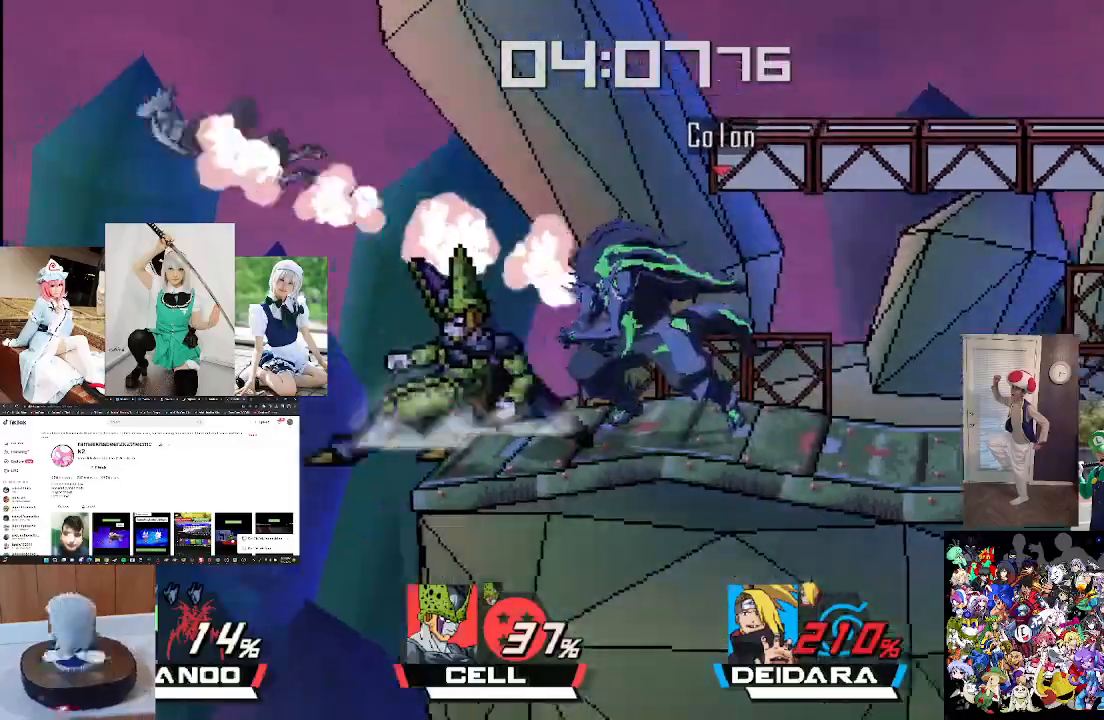
{"buttons": [], "left_stick": "center", "right_stick": "center", "events": []}
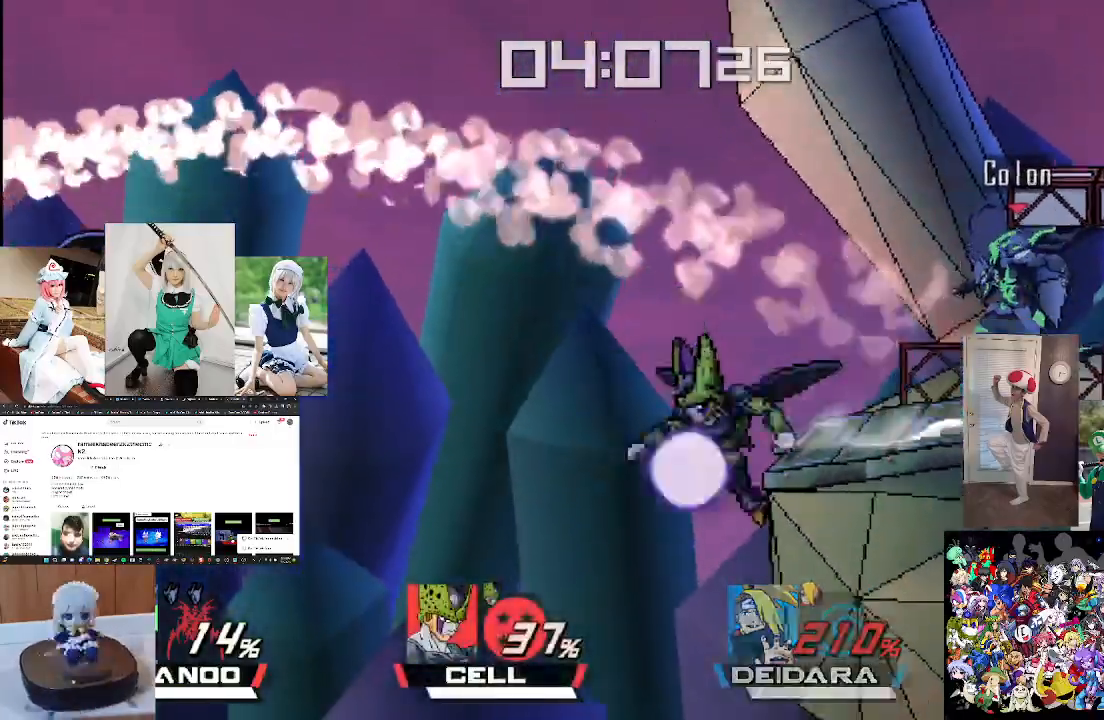
{"buttons": [], "left_stick": "left", "right_stick": "center", "events": [[500, "left_stick", "left"]]}
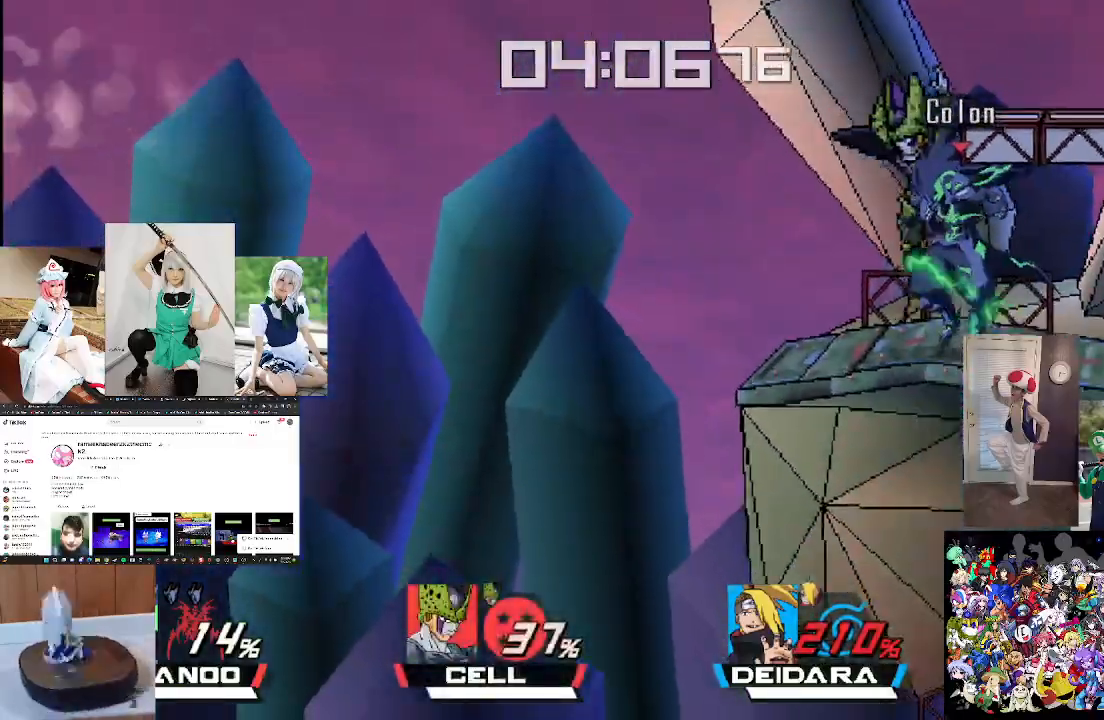
{"buttons": [], "left_stick": "center", "right_stick": "center", "events": [[133, "left_stick", "center"]]}
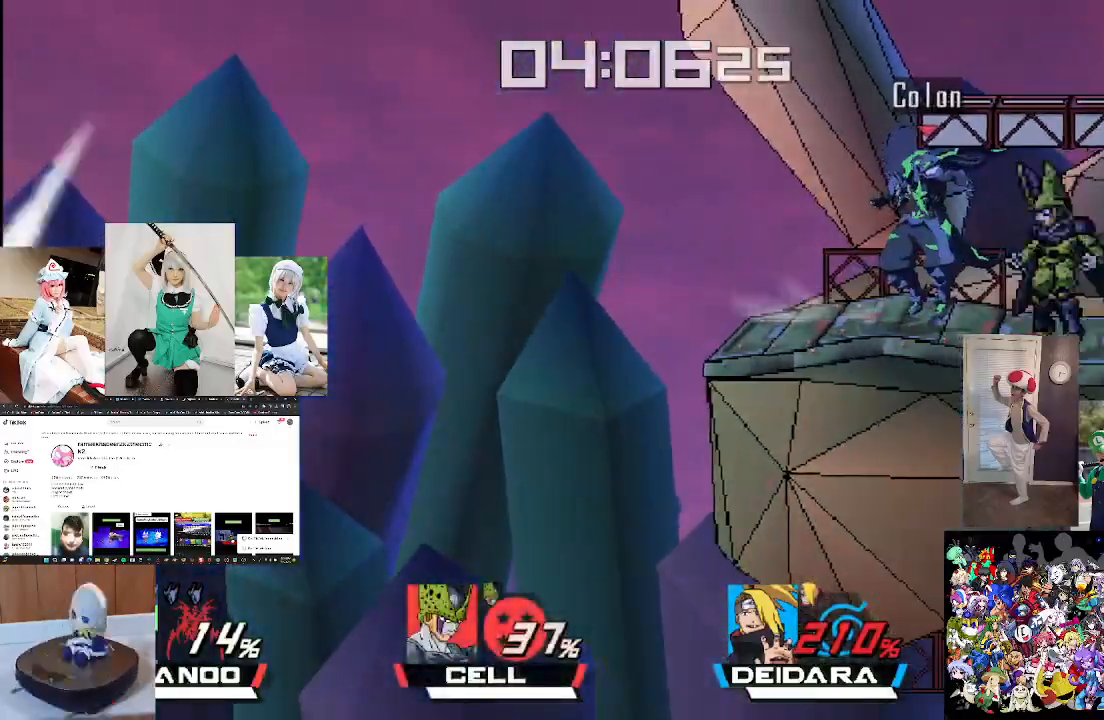
{"buttons": [], "left_stick": "center", "right_stick": "left", "events": [[300, "right_stick", "left"]]}
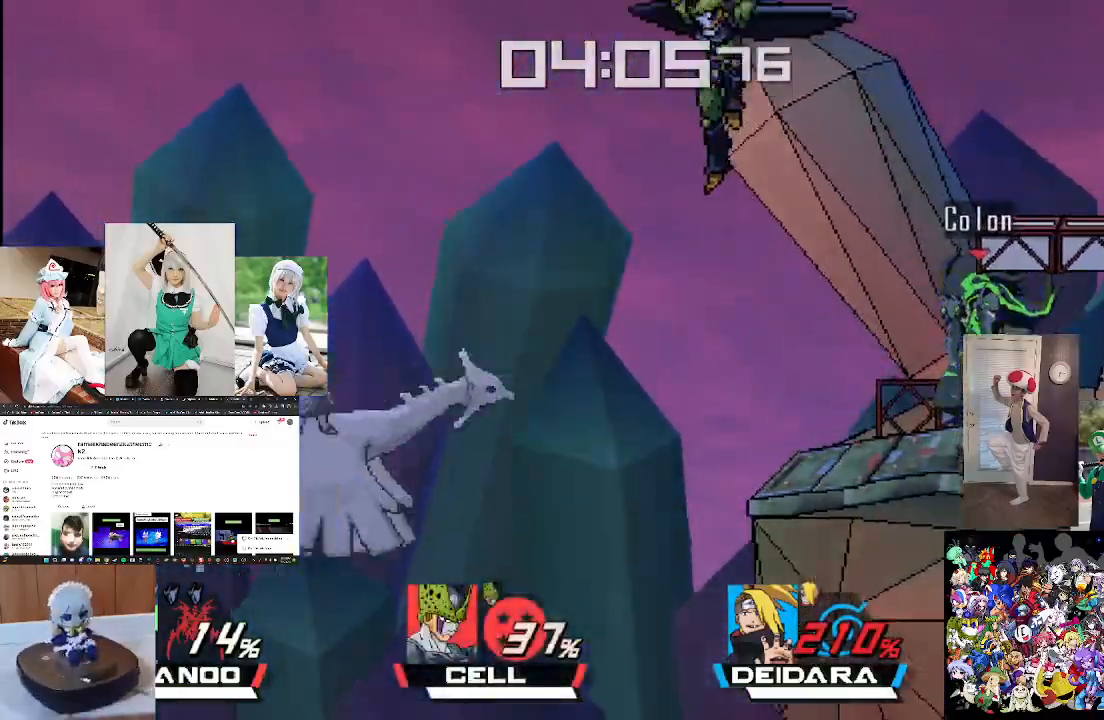
{"buttons": [], "left_stick": "center", "right_stick": "center", "events": [[167, "left_stick", "left"], [167, "right_stick", "center"], [300, "left_stick", "center"], [300, "right_stick", "left"], [467, "right_stick", "center"]]}
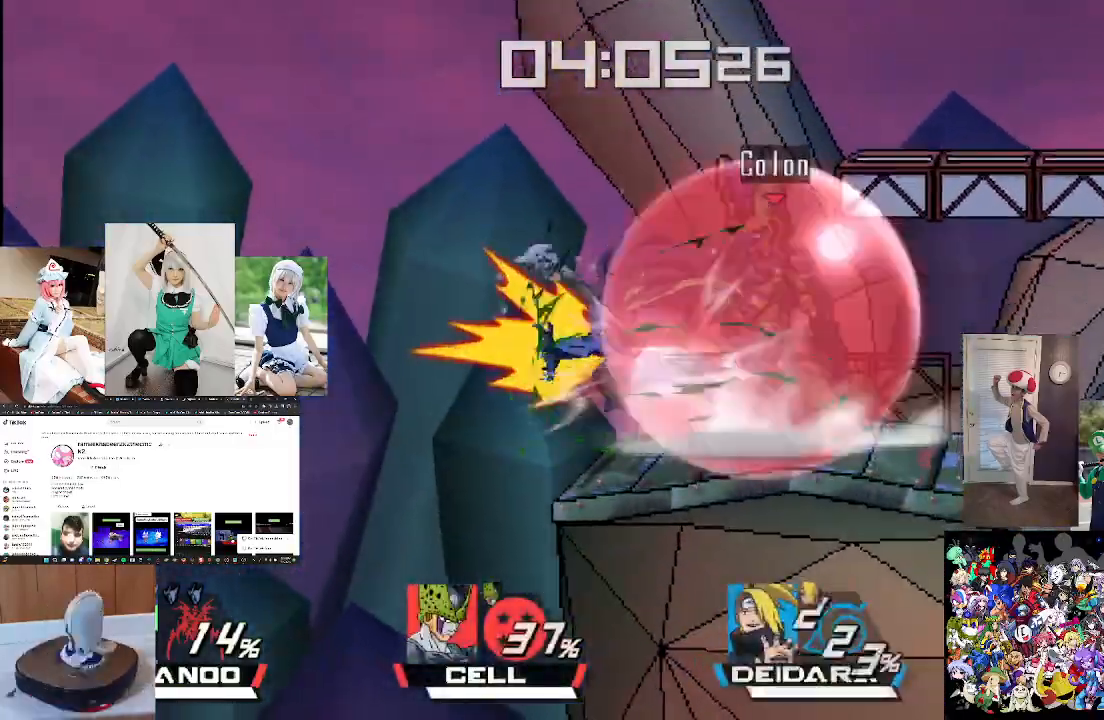
{"buttons": [], "left_stick": "center", "right_stick": "center", "events": []}
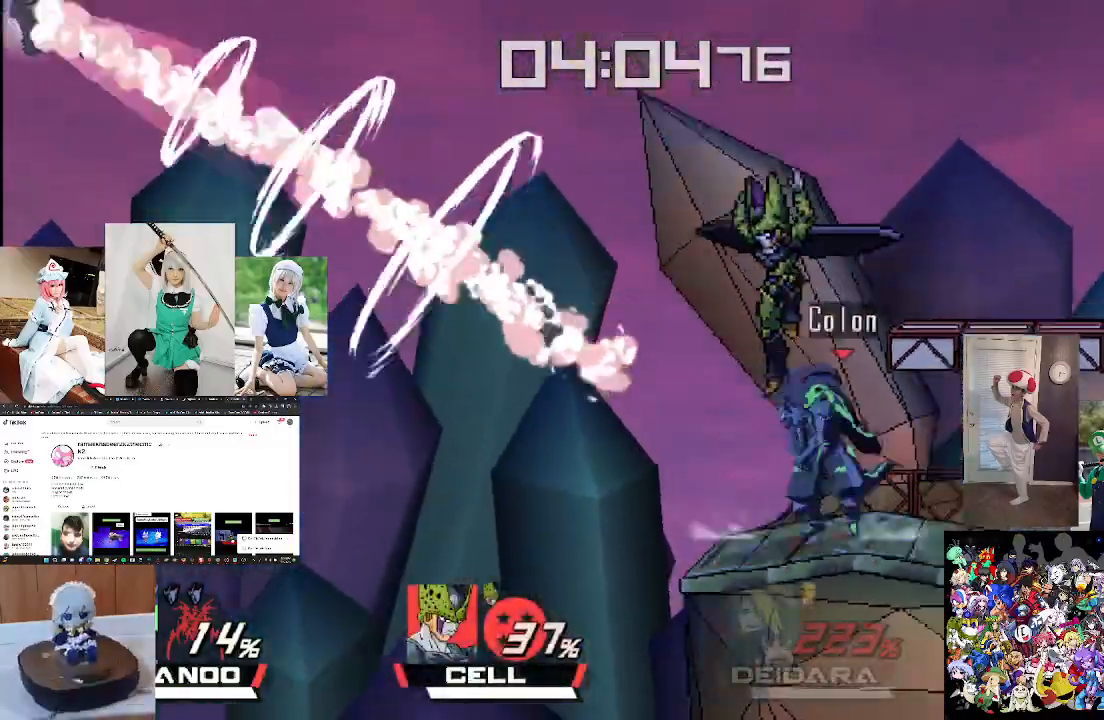
{"buttons": [], "left_stick": "center", "right_stick": "center", "events": []}
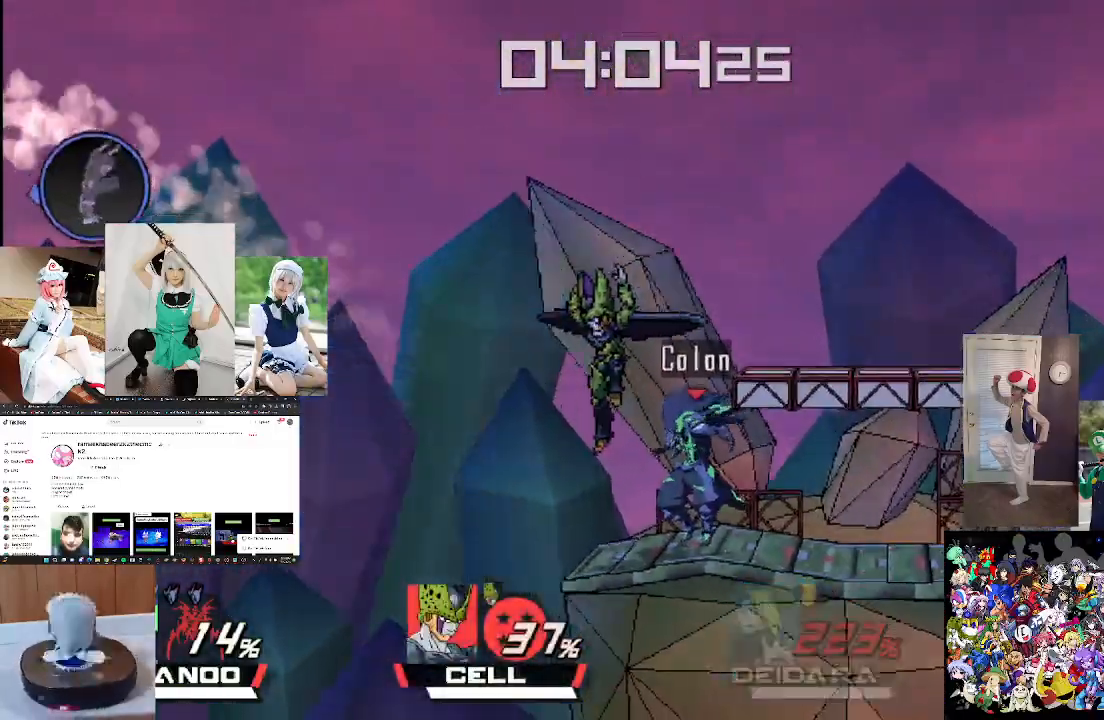
{"buttons": [], "left_stick": "center", "right_stick": "center", "events": []}
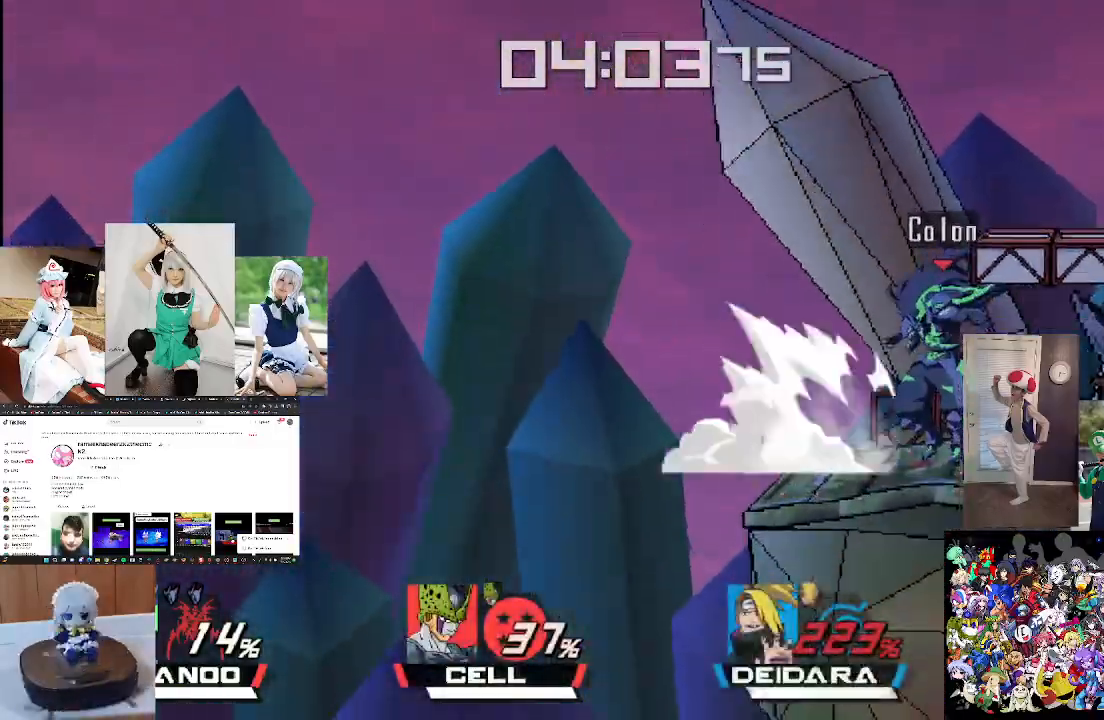
{"buttons": [], "left_stick": "center", "right_stick": "center", "events": []}
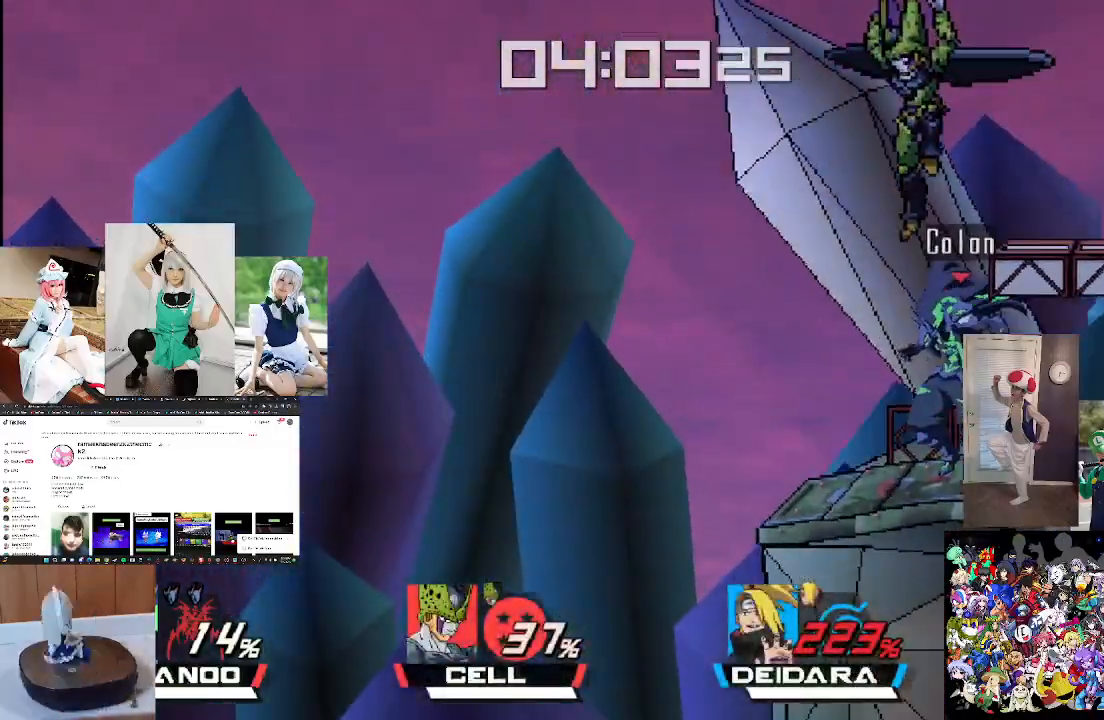
{"buttons": [], "left_stick": "center", "right_stick": "center", "events": [[267, "right_stick", "left"], [433, "right_stick", "center"]]}
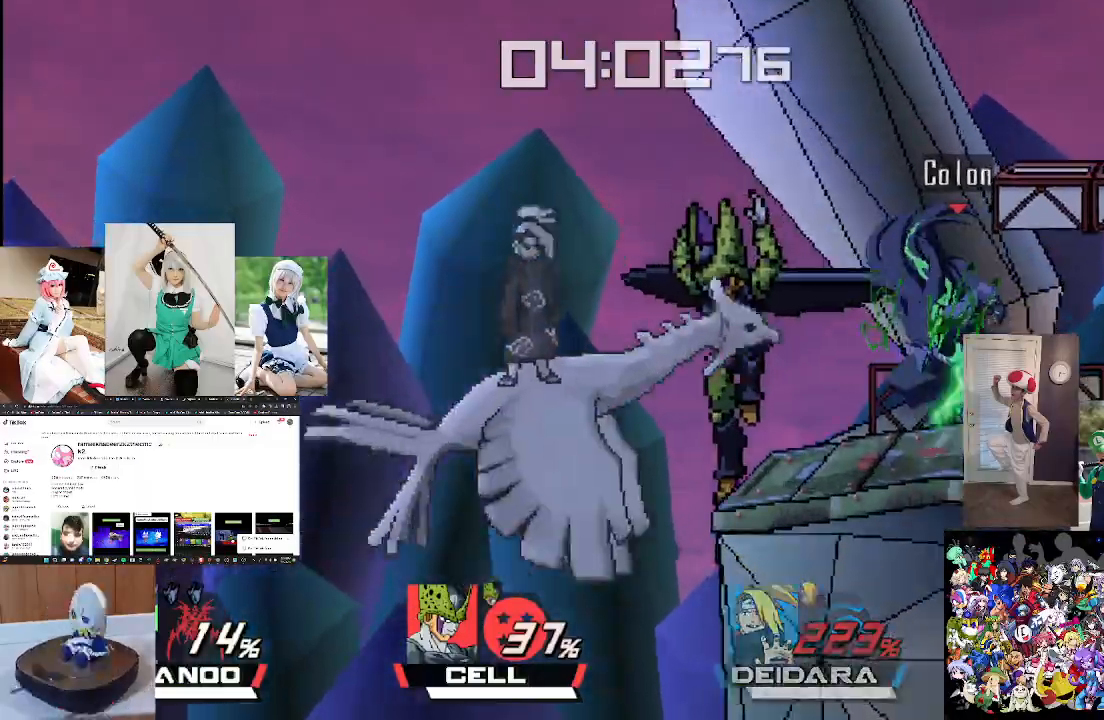
{"buttons": [], "left_stick": "center", "right_stick": "center", "events": [[100, "right_stick", "left"], [167, "right_stick", "center"], [333, "right_stick", "left"], [433, "right_stick", "center"]]}
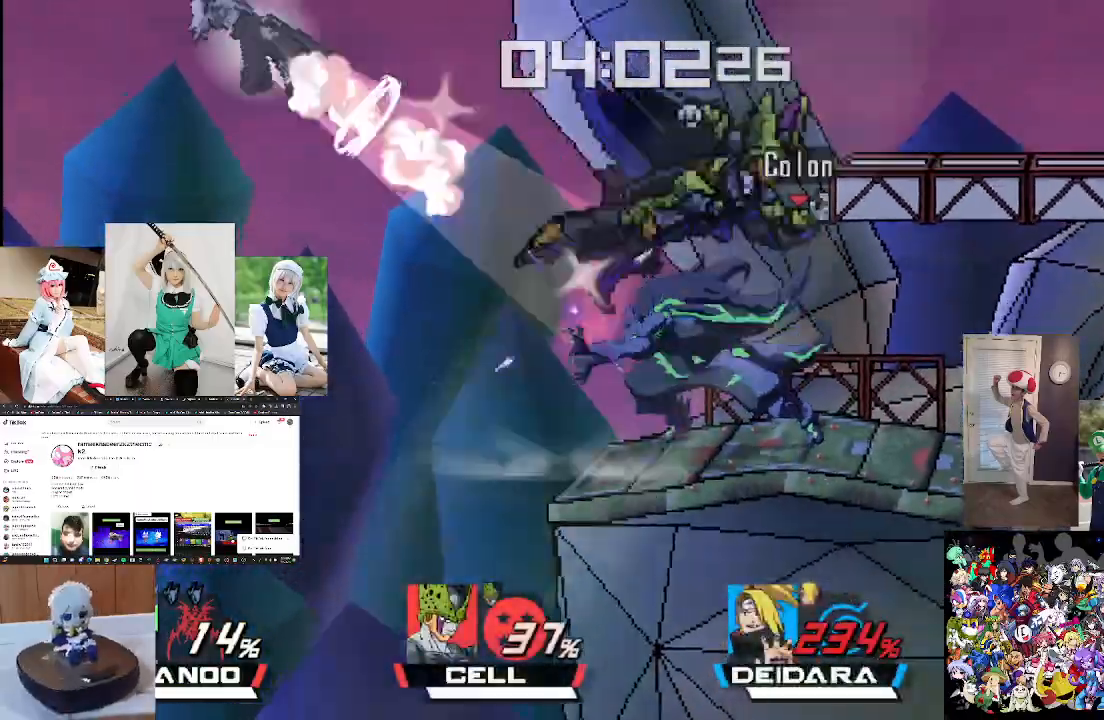
{"buttons": [], "left_stick": "center", "right_stick": "center", "events": []}
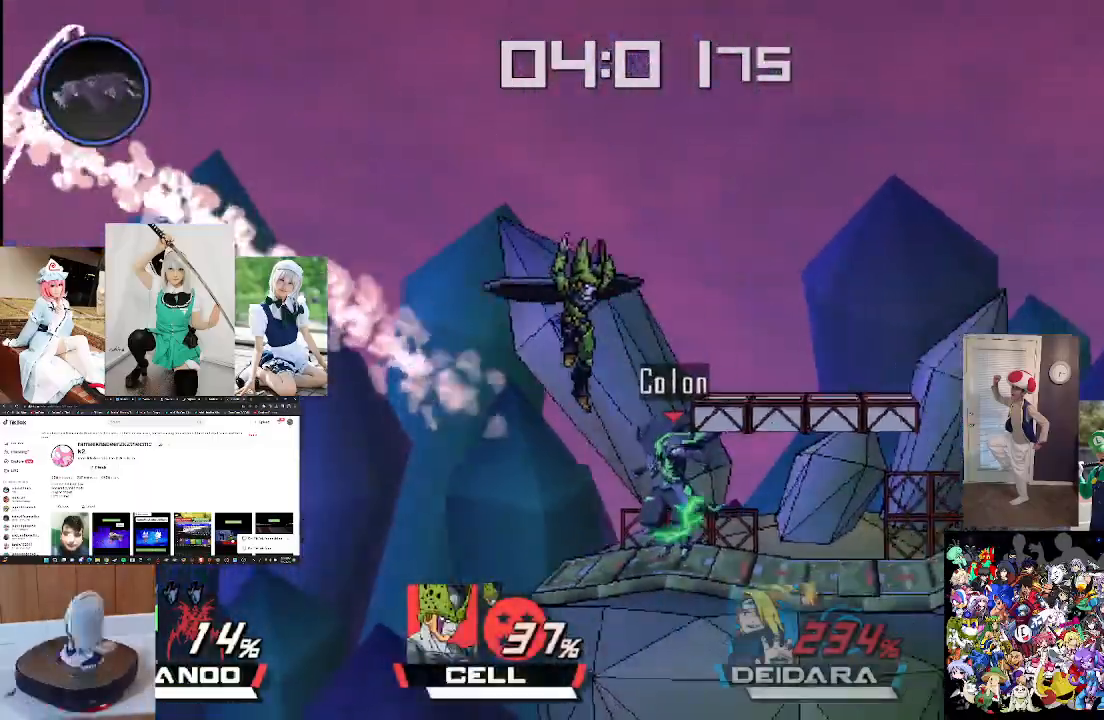
{"buttons": [], "left_stick": "center", "right_stick": "center", "events": []}
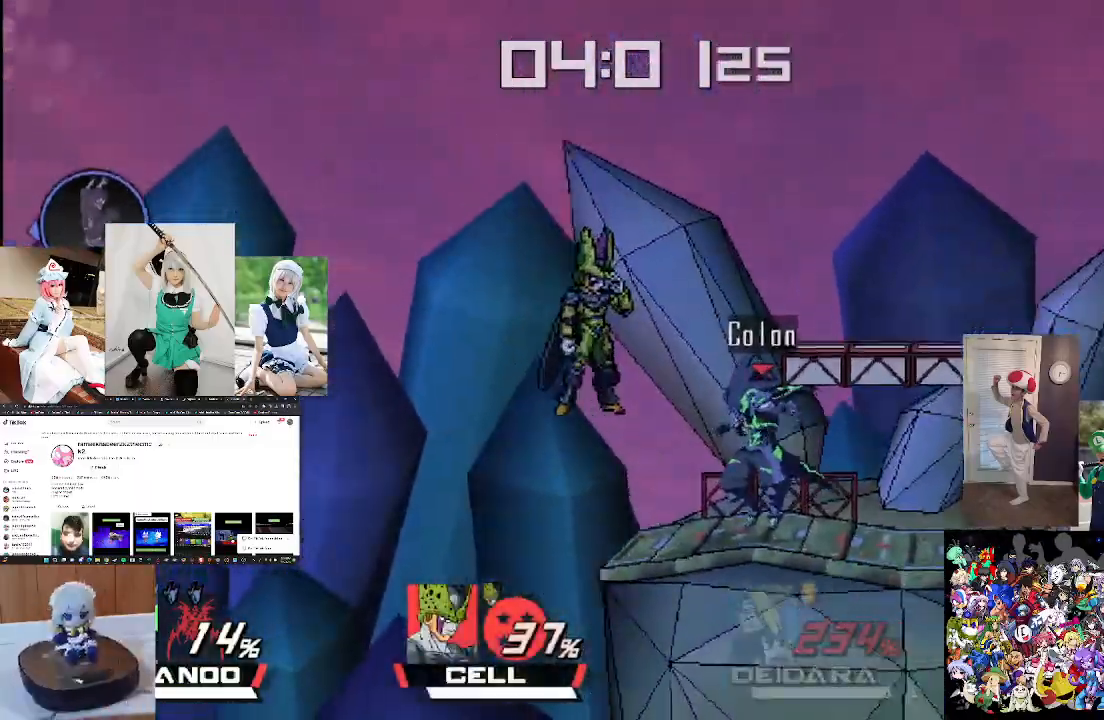
{"buttons": [], "left_stick": "center", "right_stick": "center", "events": []}
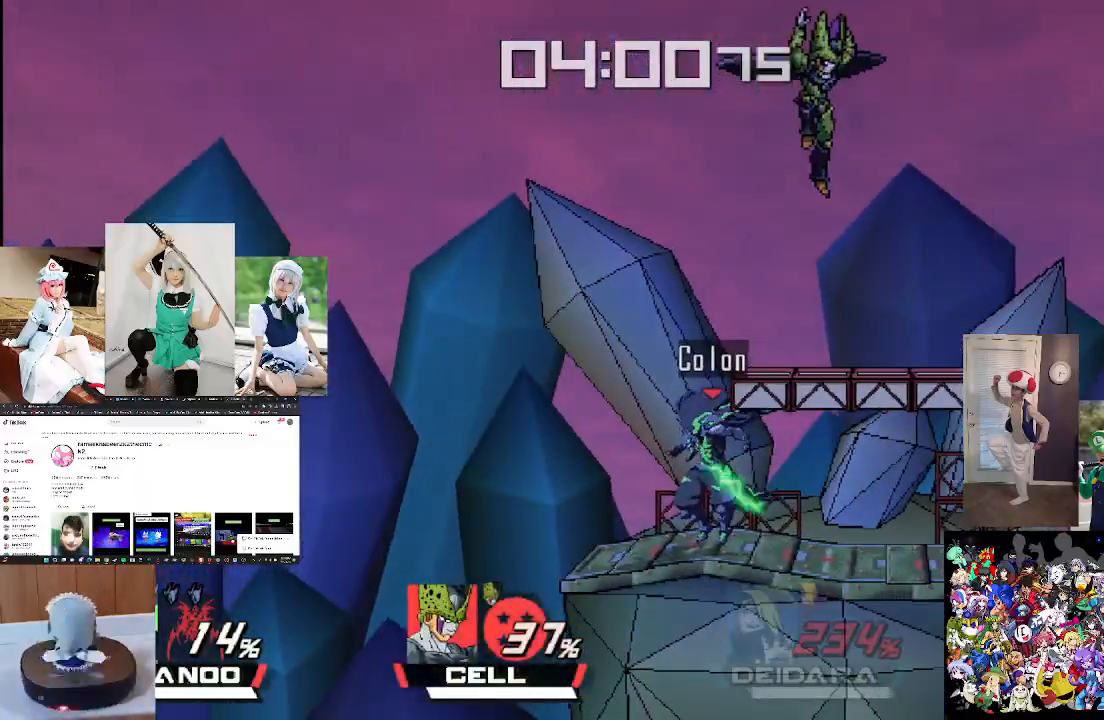
{"buttons": [], "left_stick": "center", "right_stick": "center", "events": []}